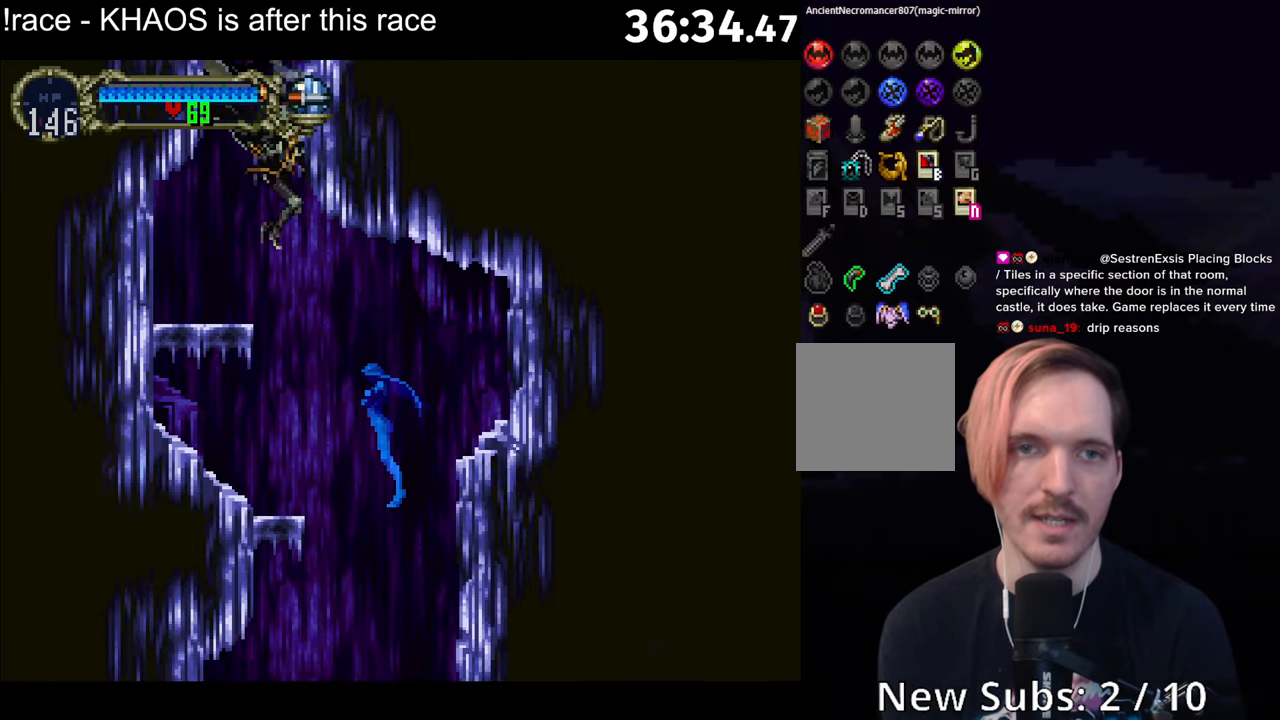
Gameplay with a controller (Xbox layout); each line is a JSON object with the inputs held at the frame after it. "button_events" lists button changes between this image and that frame as [ms after this image, input, new state], when the widget could be followed in between (sticks are given only as held states). Not read: DPAD_UP L3 R3 right_stick.
{"buttons": [], "left_stick": "center", "button_events": [[150, "B", "down"], [200, "B", "up"], [333, "A", "down"], [400, "A", "up"]]}
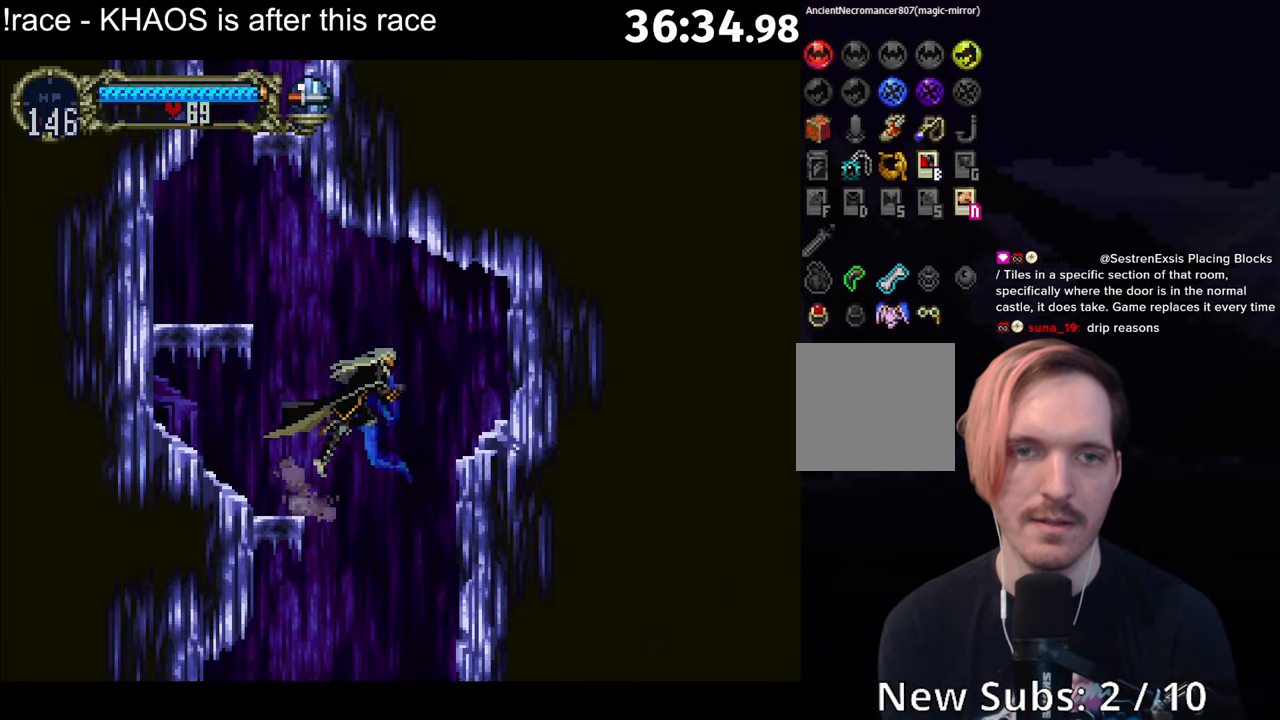
{"buttons": [], "left_stick": "center", "button_events": [[217, "X", "down"], [283, "X", "up"]]}
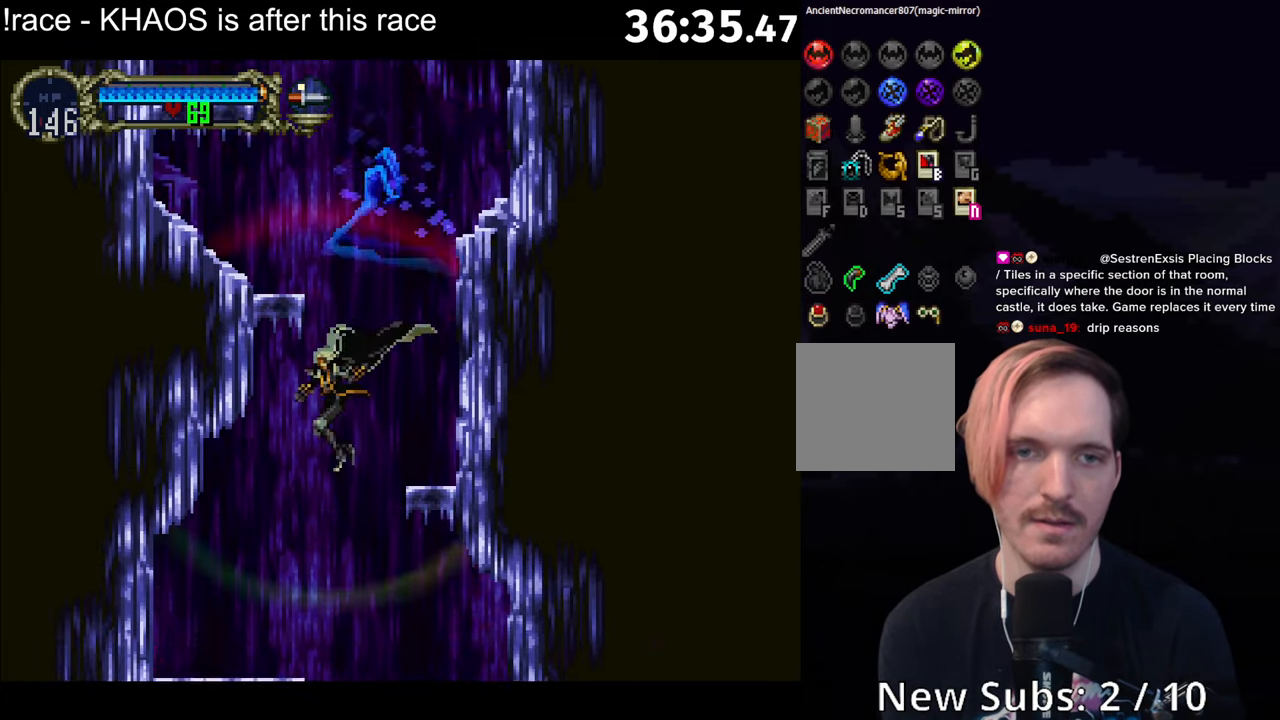
{"buttons": [], "left_stick": "center", "button_events": []}
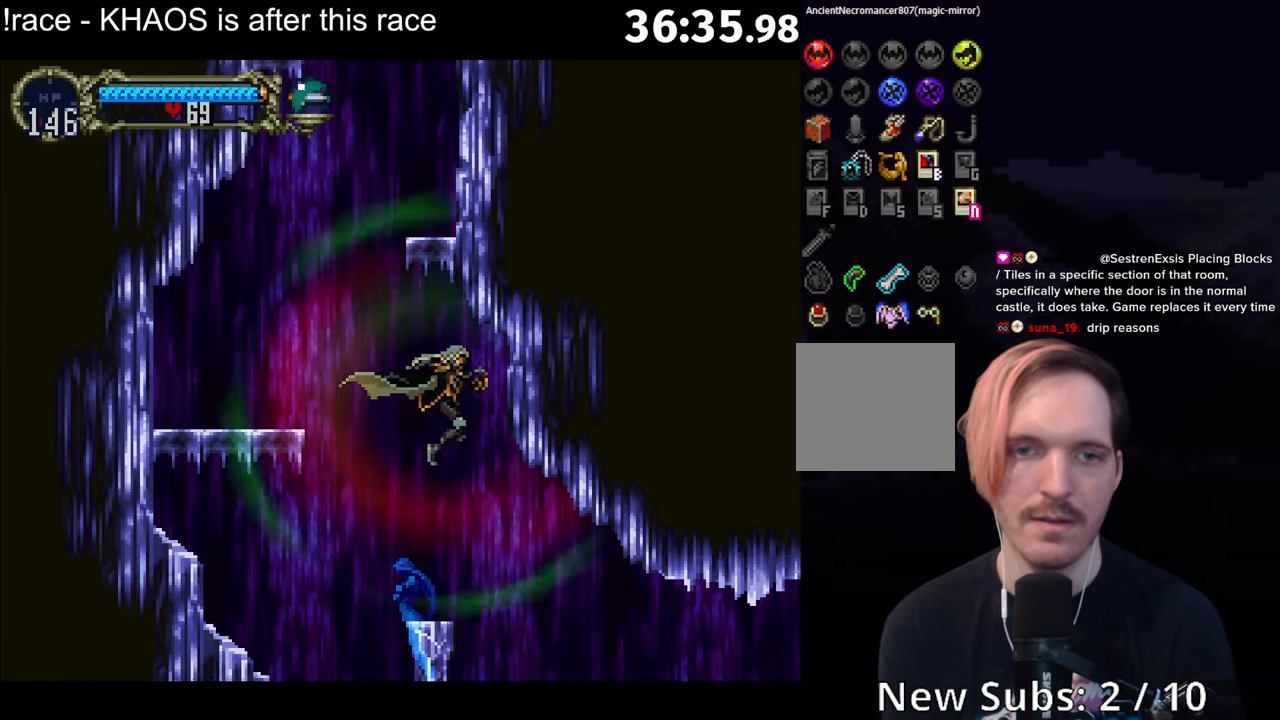
{"buttons": [], "left_stick": "center", "button_events": [[200, "A", "down"], [233, "R1", "down"], [417, "A", "up"], [433, "R1", "up"]]}
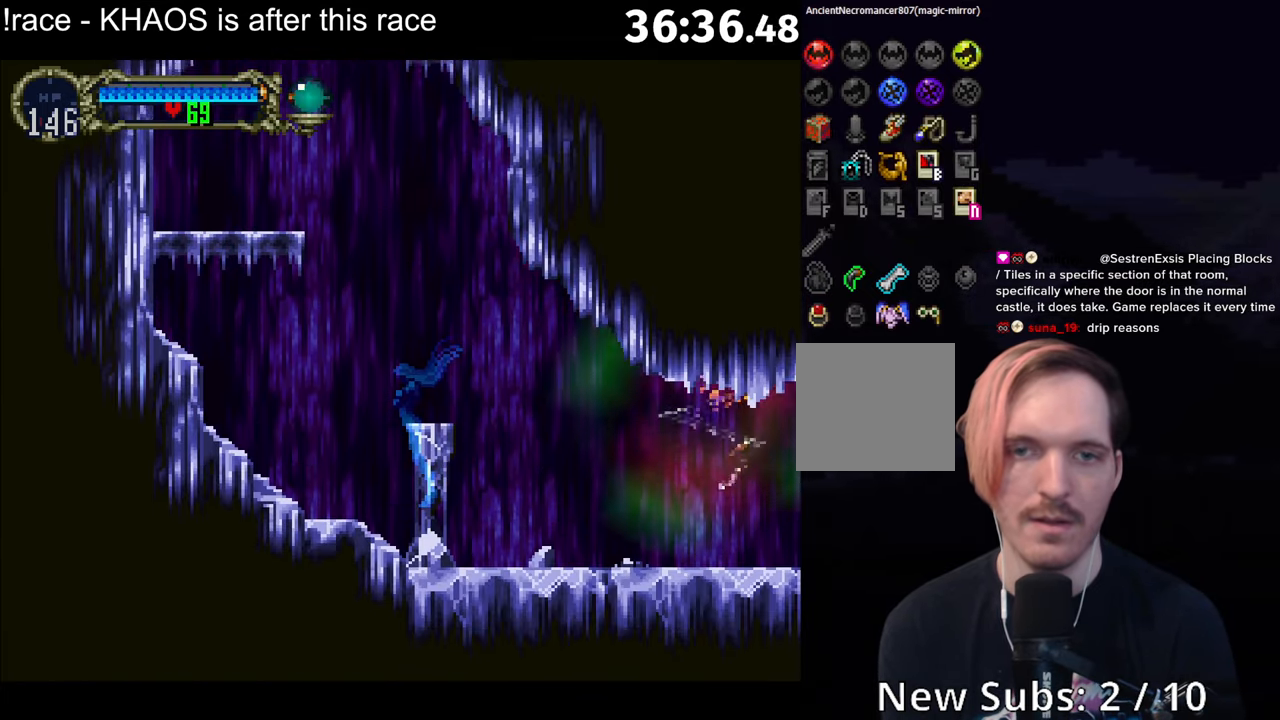
{"buttons": [], "left_stick": "center", "button_events": []}
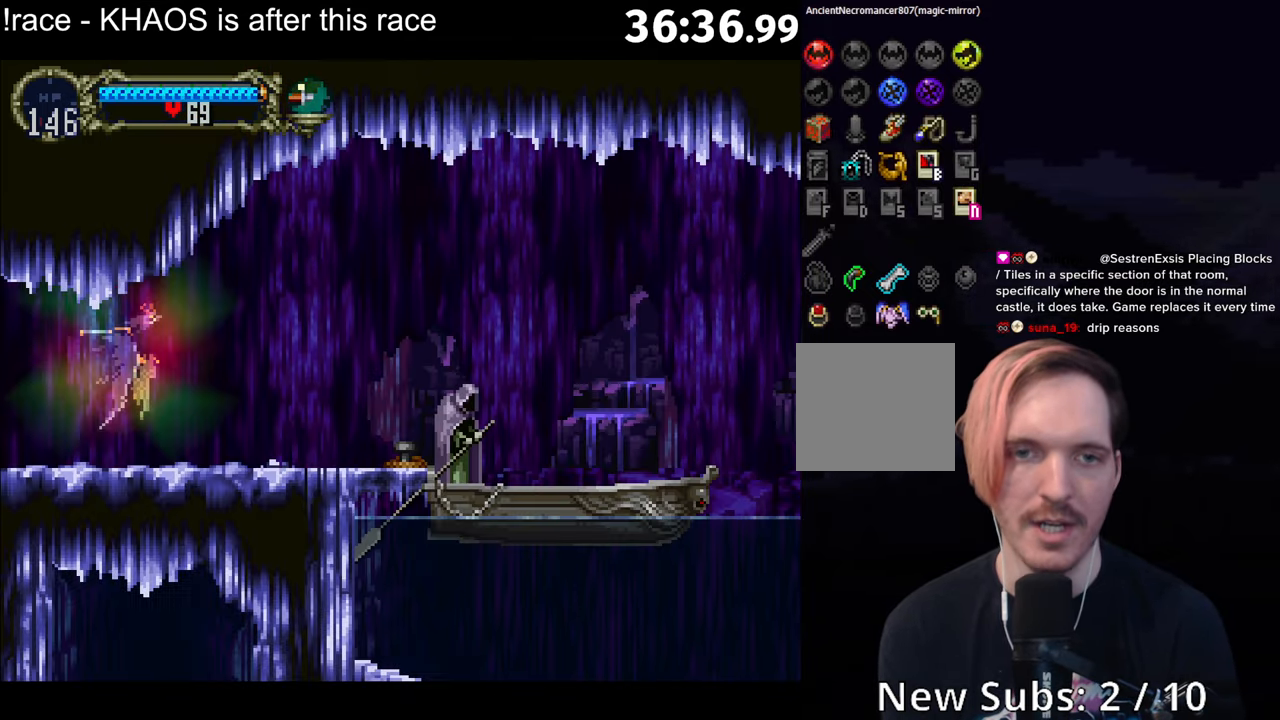
{"buttons": ["A"], "left_stick": "center", "button_events": [[83, "A", "down"]]}
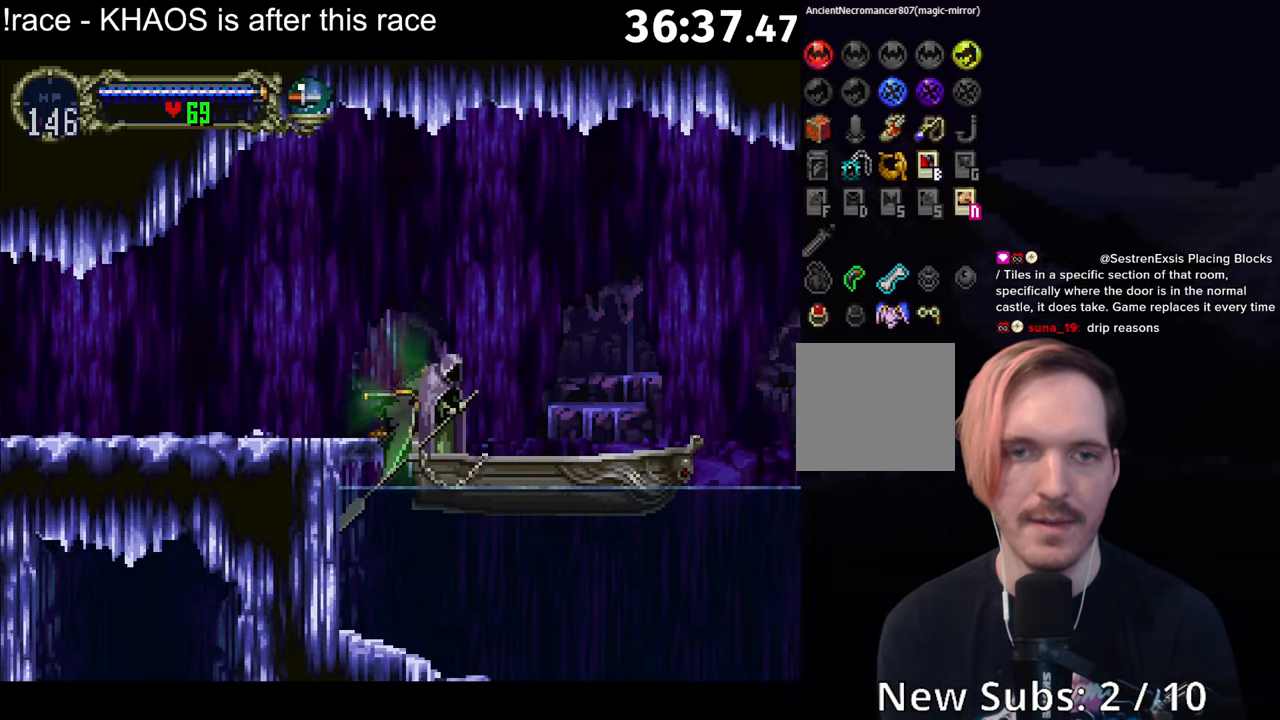
{"buttons": ["A"], "left_stick": "center", "button_events": [[50, "A", "up"], [383, "A", "down"]]}
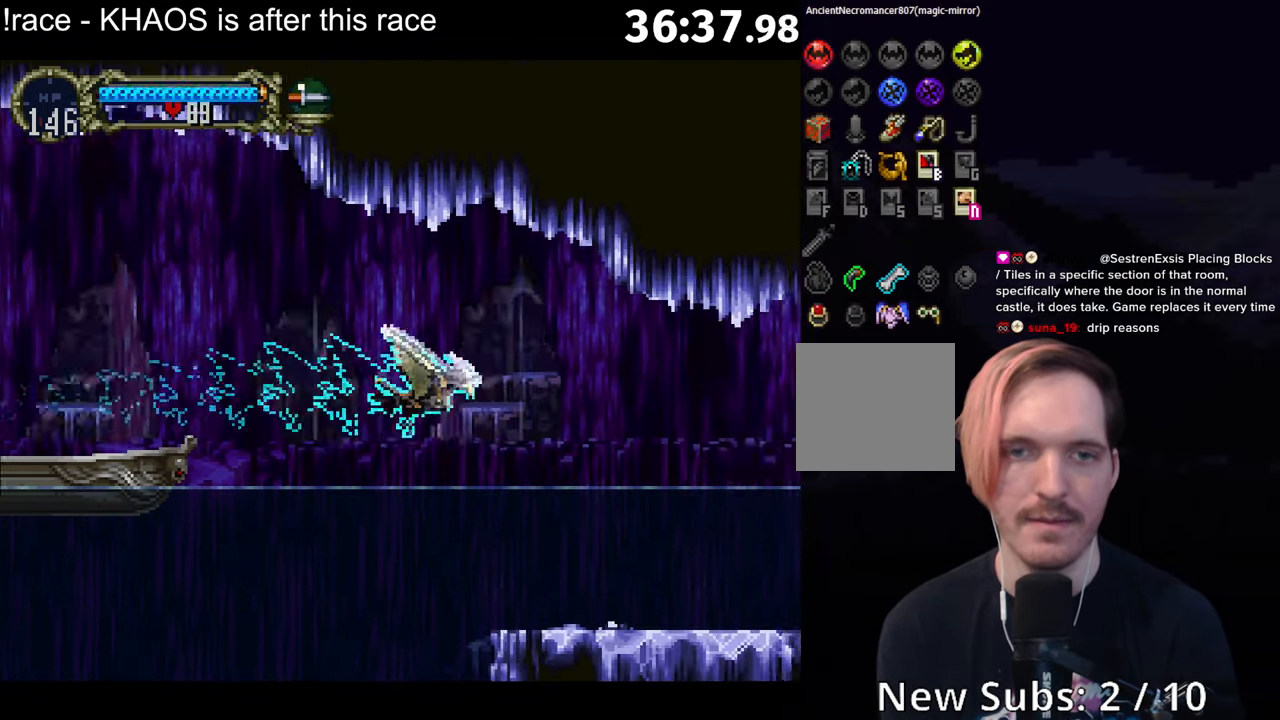
{"buttons": [], "left_stick": "center", "button_events": [[367, "A", "up"]]}
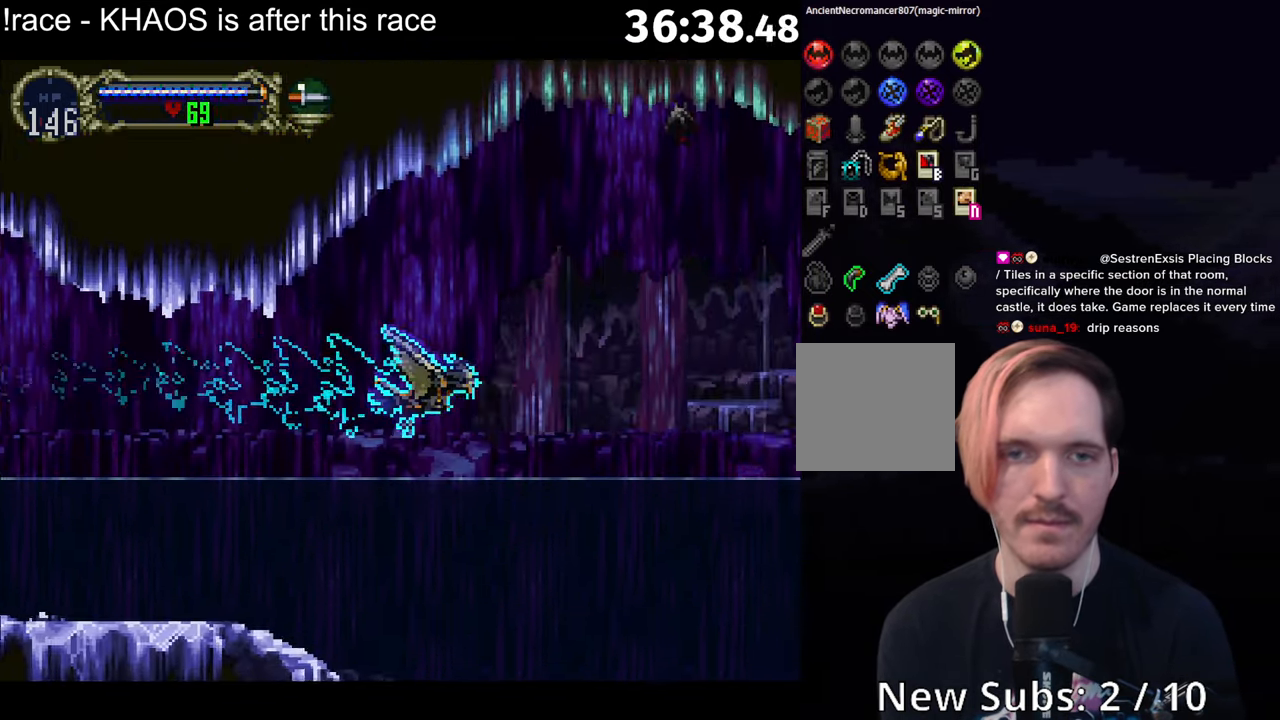
{"buttons": ["A"], "left_stick": "center", "button_events": [[200, "A", "down"]]}
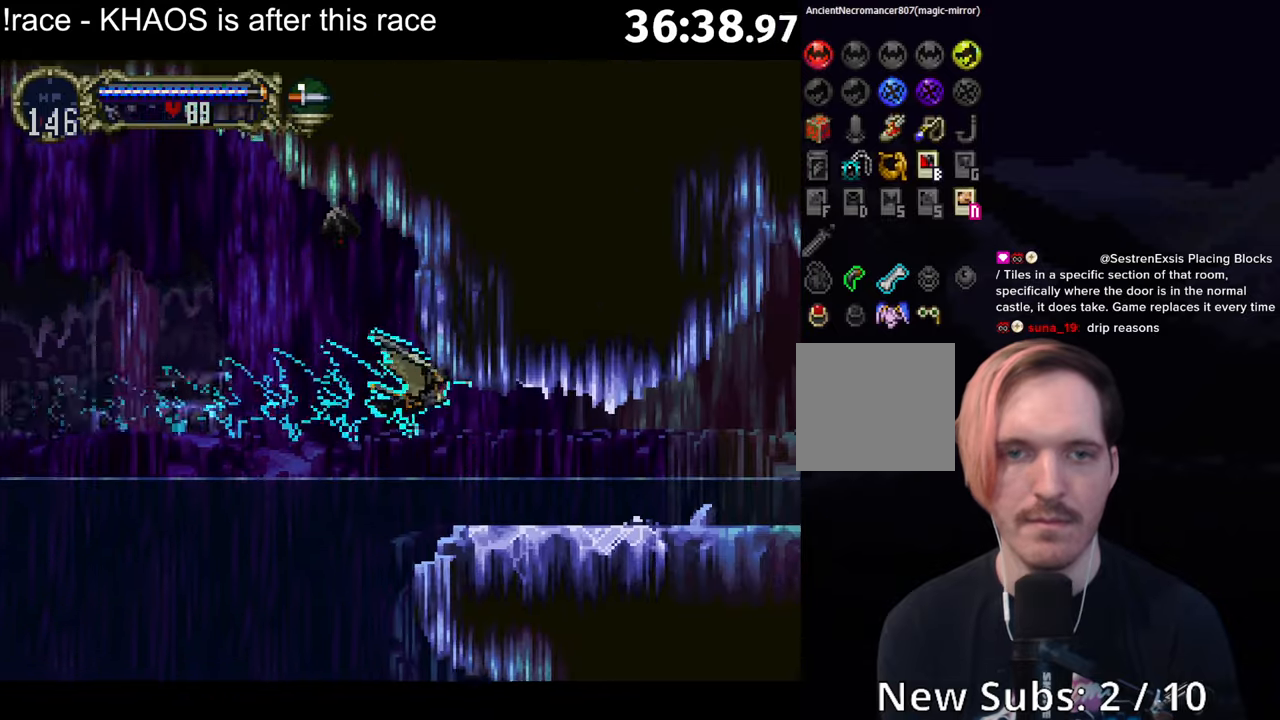
{"buttons": [], "left_stick": "center", "button_events": [[184, "A", "up"]]}
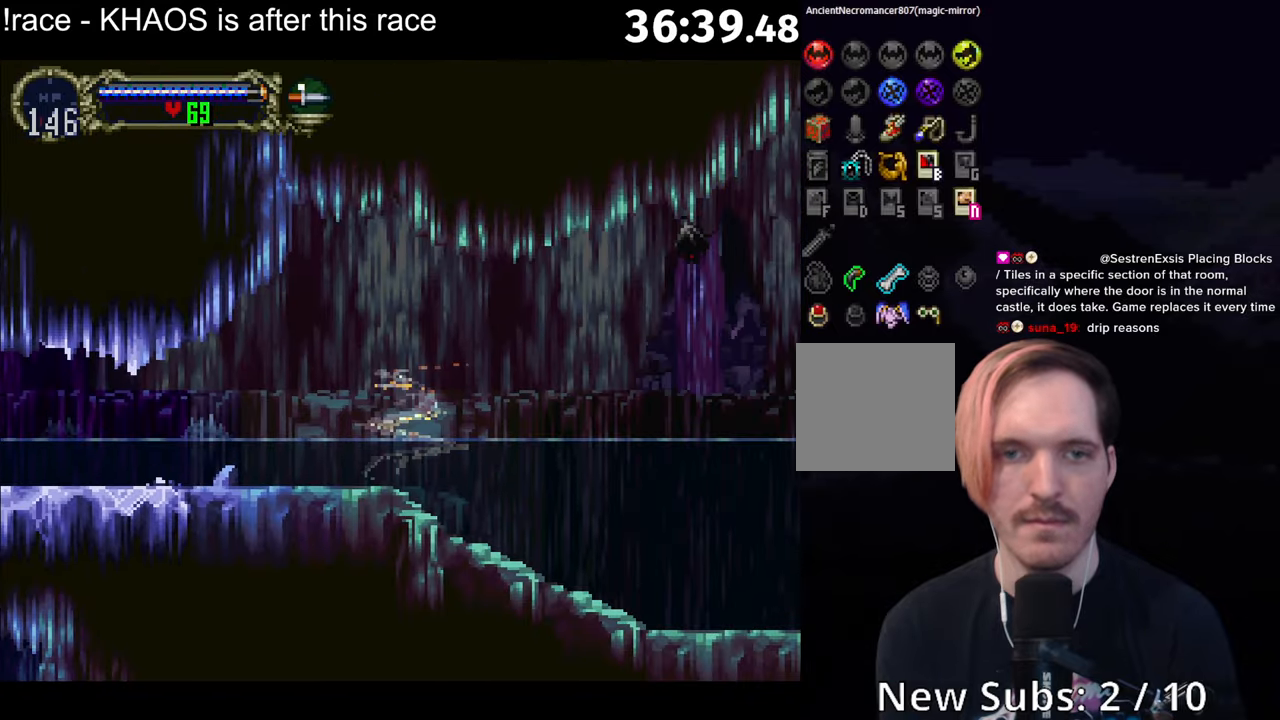
{"buttons": [], "left_stick": "center", "button_events": [[300, "A", "down"], [350, "X", "down"], [384, "A", "up"], [400, "X", "up"]]}
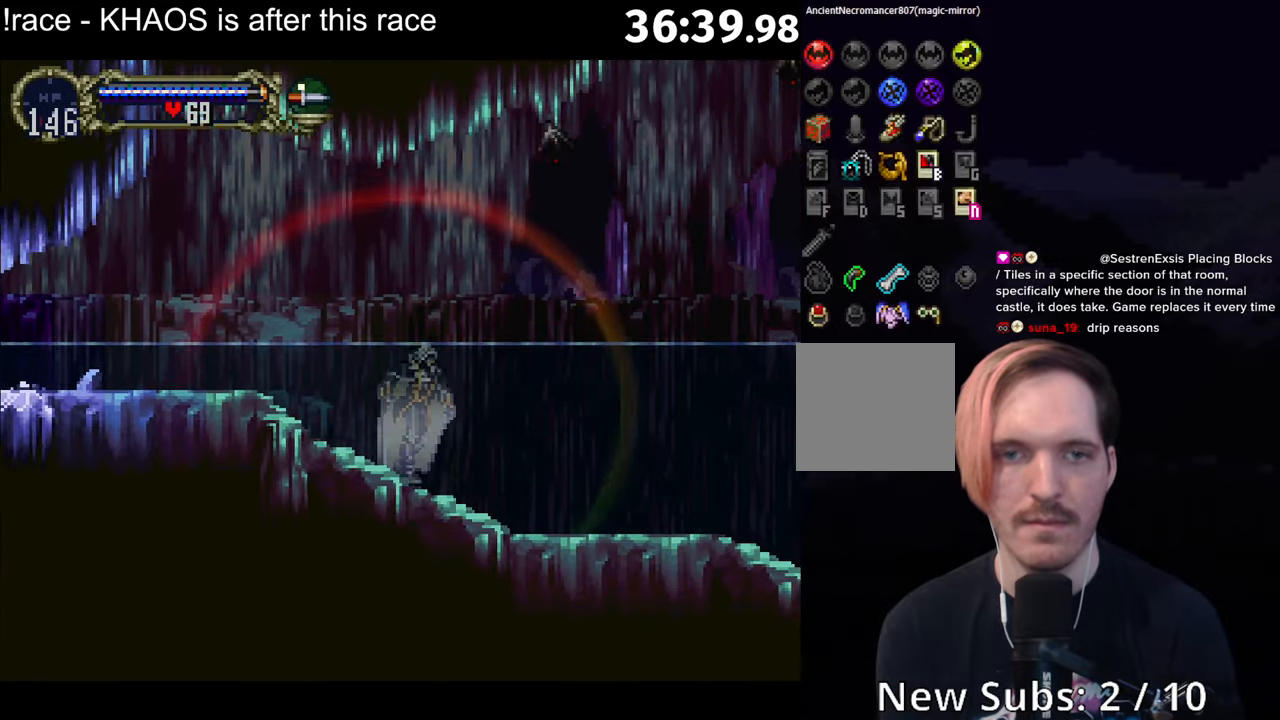
{"buttons": [], "left_stick": "center", "button_events": [[34, "A", "down"], [200, "A", "up"]]}
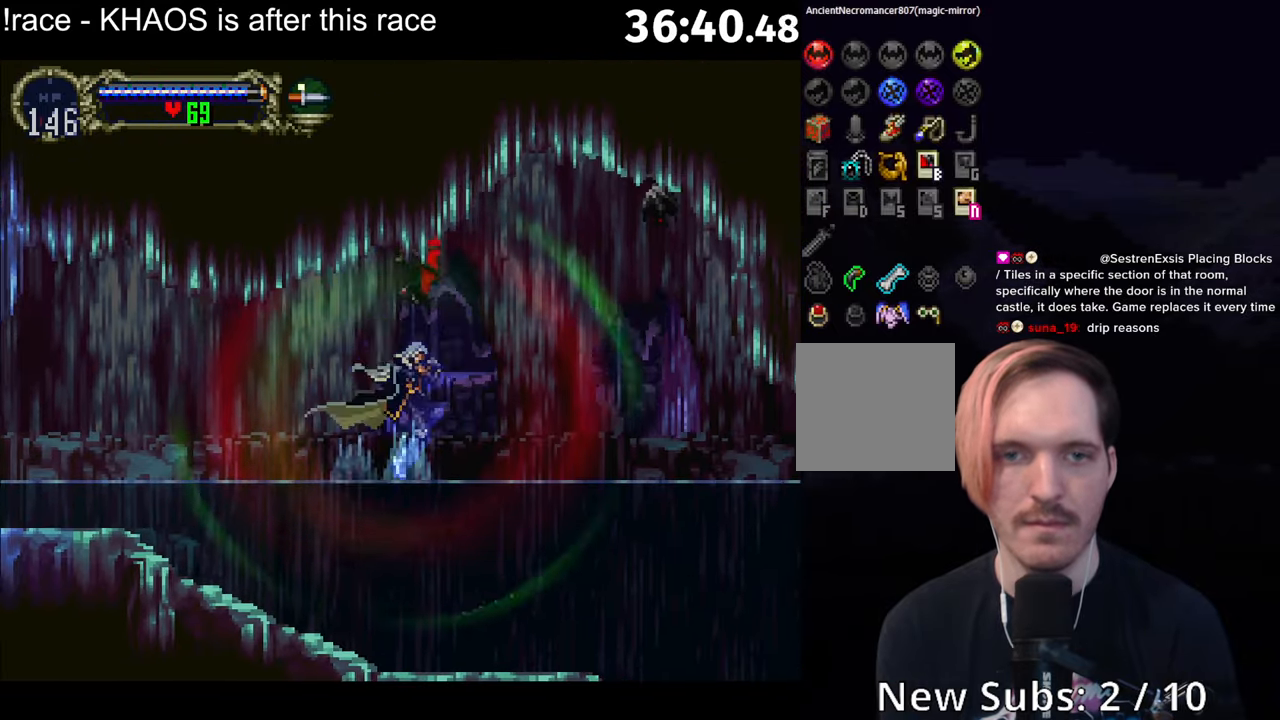
{"buttons": [], "left_stick": "center", "button_events": [[300, "A", "down"], [384, "Y", "down"], [450, "A", "up"], [467, "Y", "up"]]}
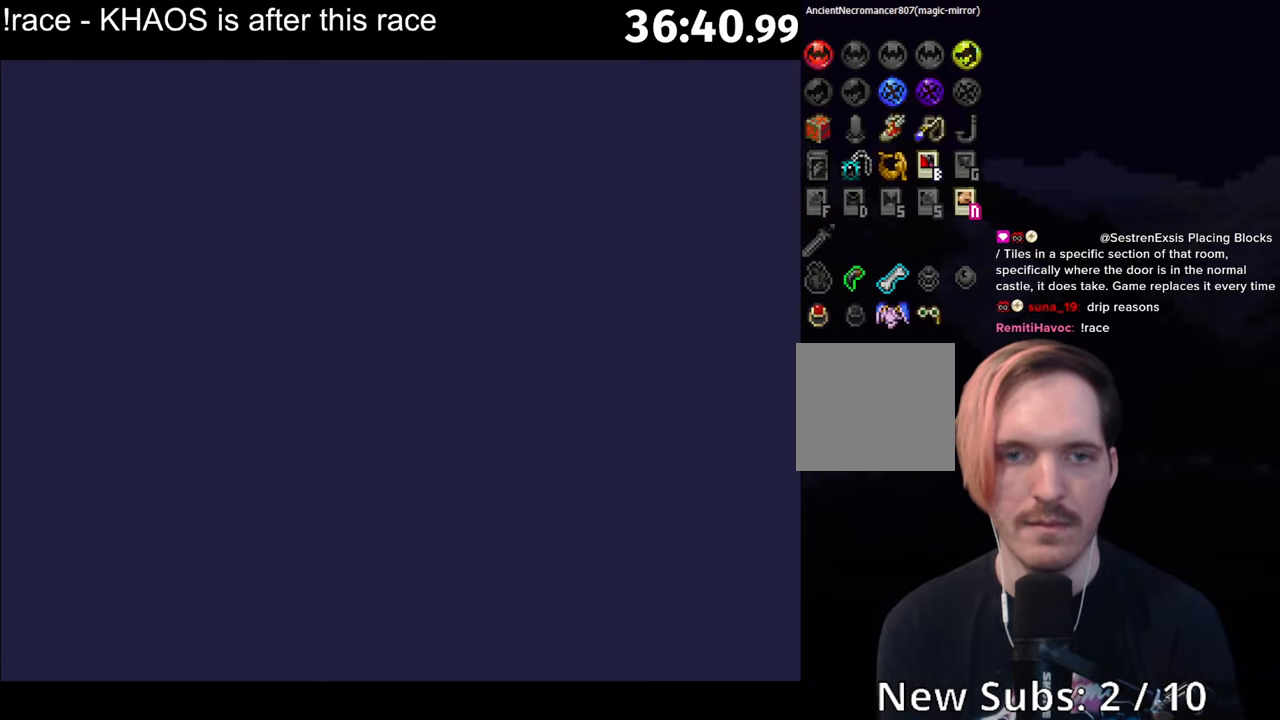
{"buttons": [], "left_stick": "center", "button_events": []}
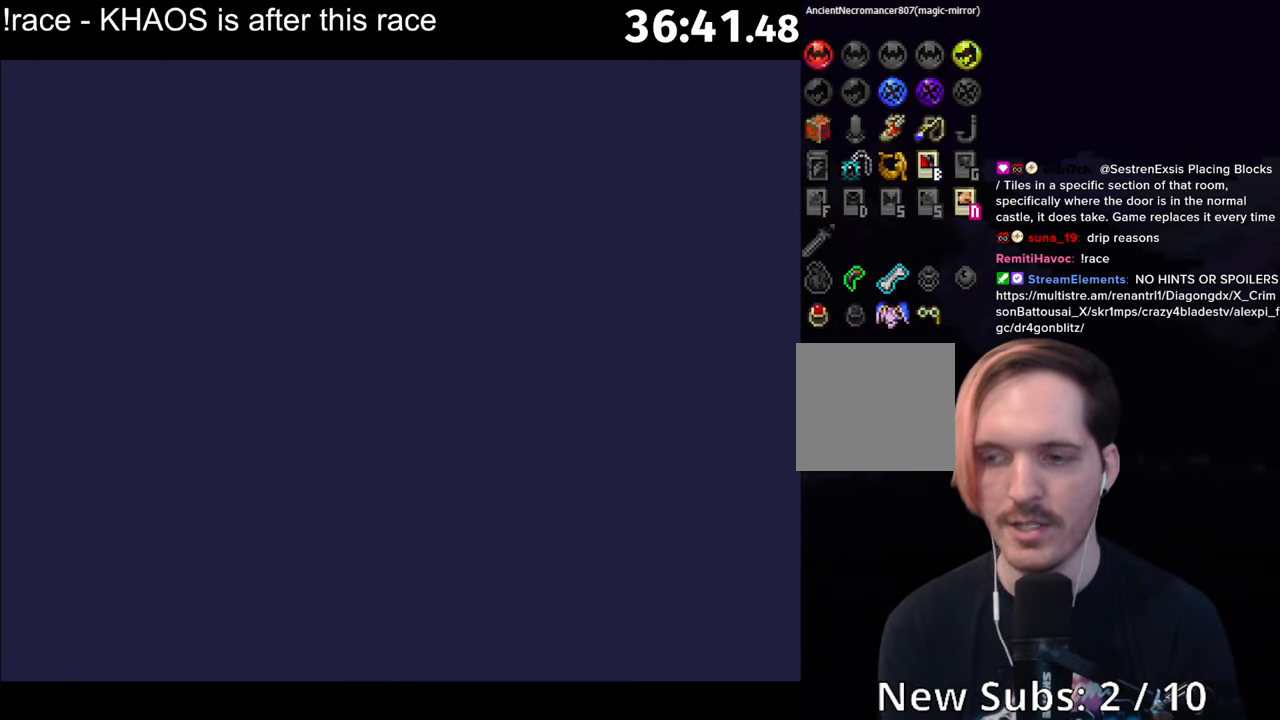
{"buttons": [], "left_stick": "center", "button_events": []}
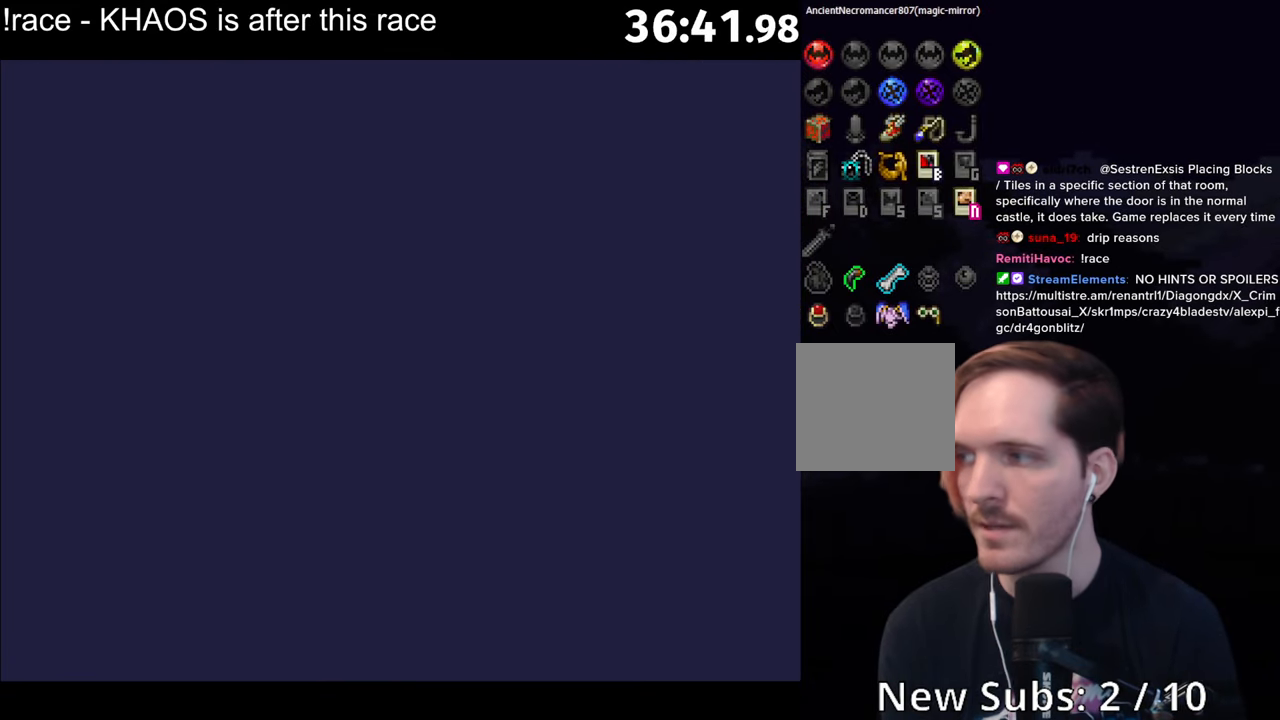
{"buttons": [], "left_stick": "center", "button_events": []}
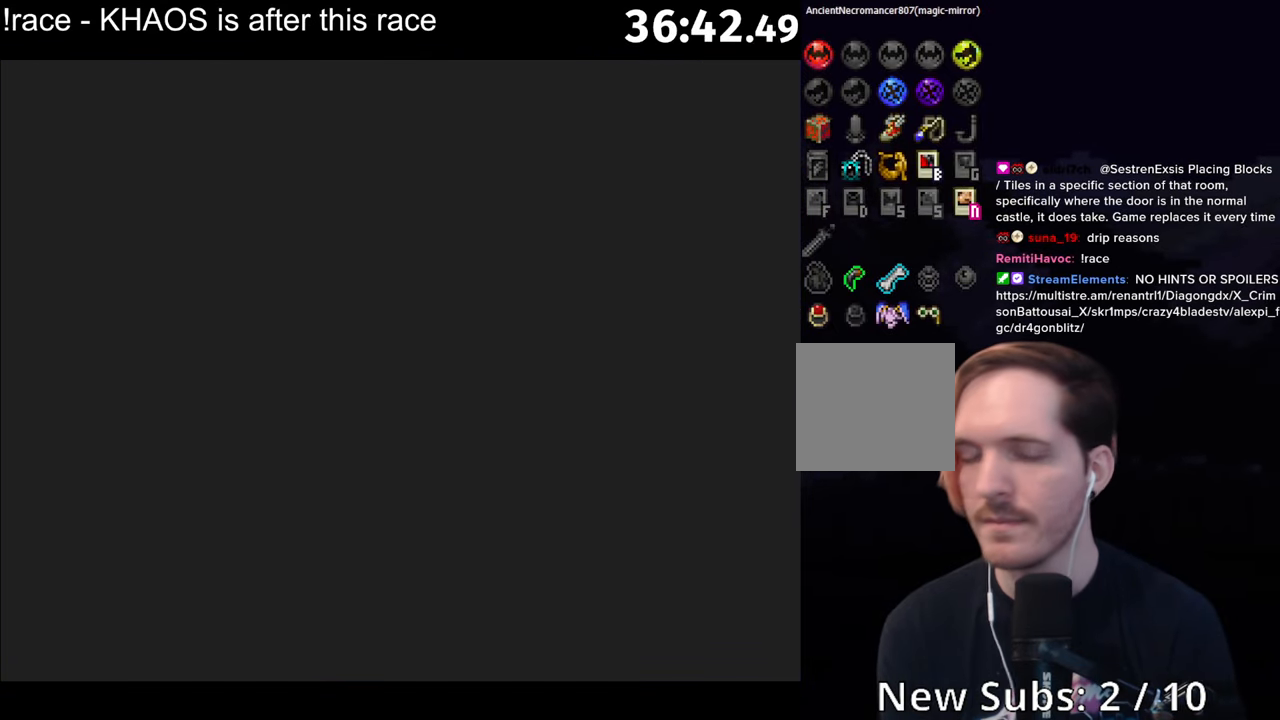
{"buttons": [], "left_stick": "center", "button_events": []}
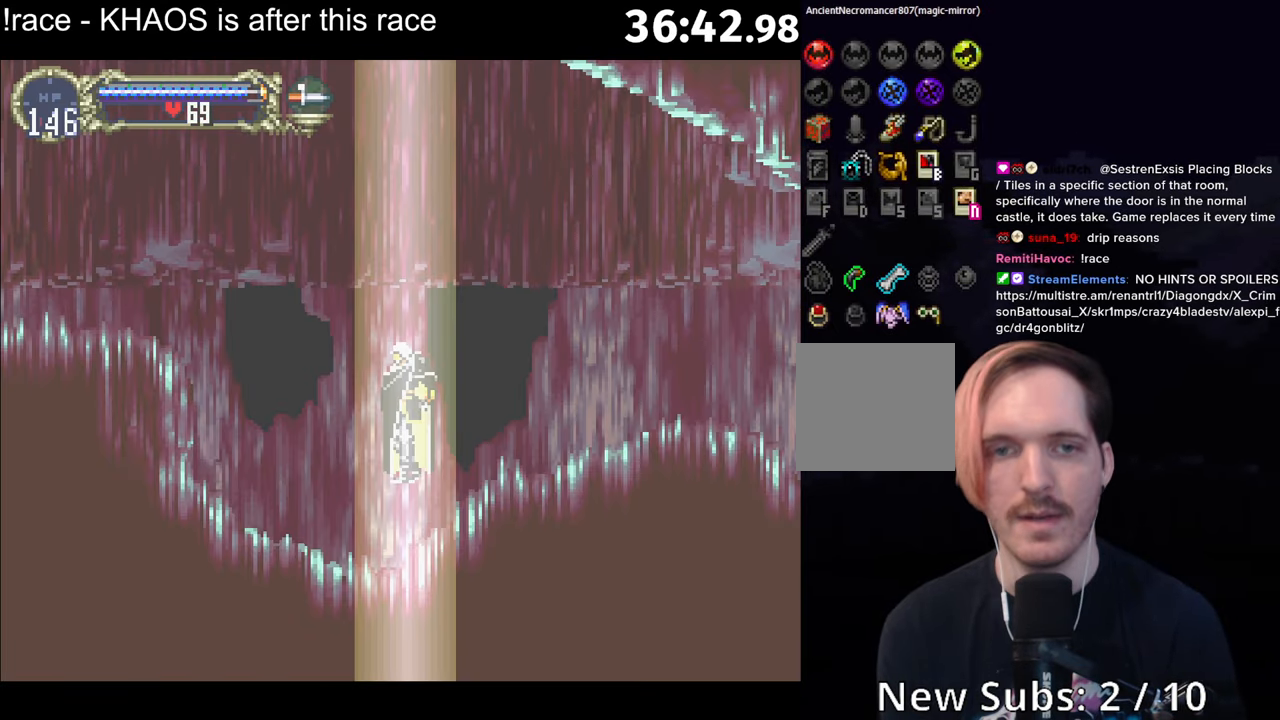
{"buttons": ["X"], "left_stick": "right", "button_events": [[500, "X", "down"]]}
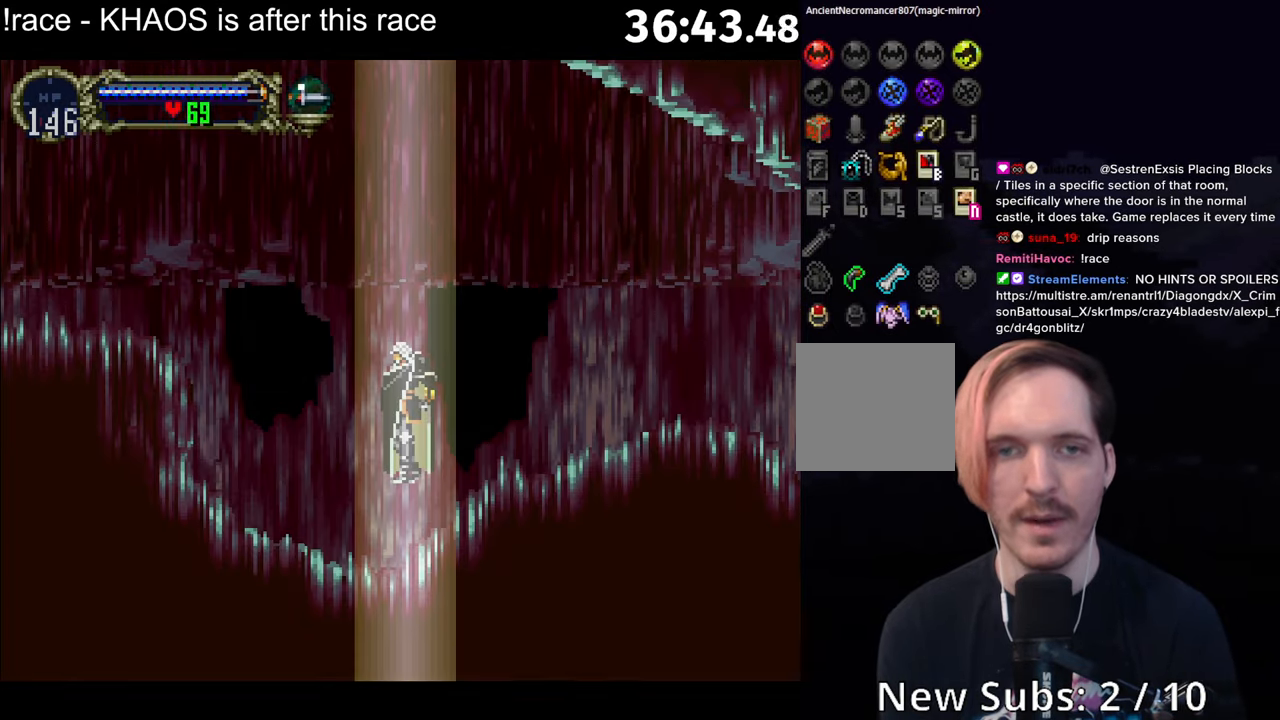
{"buttons": [], "left_stick": "left", "button_events": [[67, "X", "up"], [183, "X", "down"], [233, "X", "up"], [433, "X", "down"], [500, "X", "up"]]}
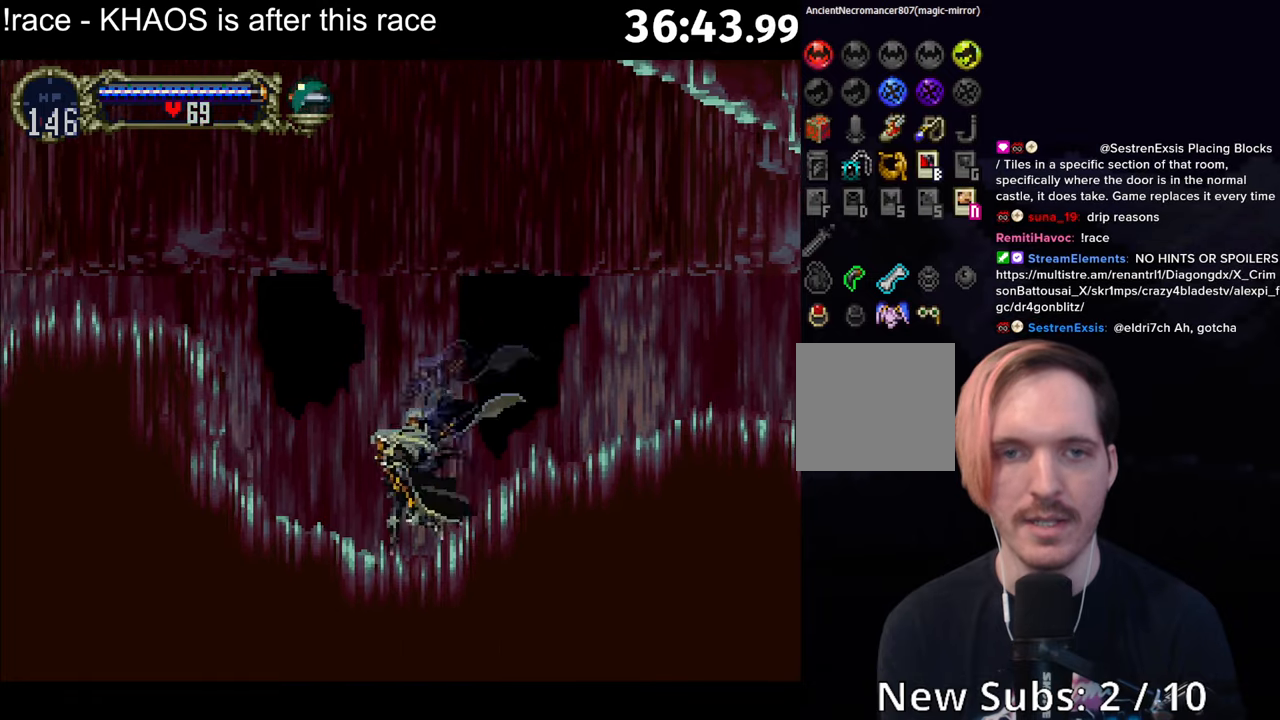
{"buttons": [], "left_stick": "center", "button_events": [[116, "Y", "down"], [216, "Y", "up"], [316, "A", "down"], [483, "A", "up"]]}
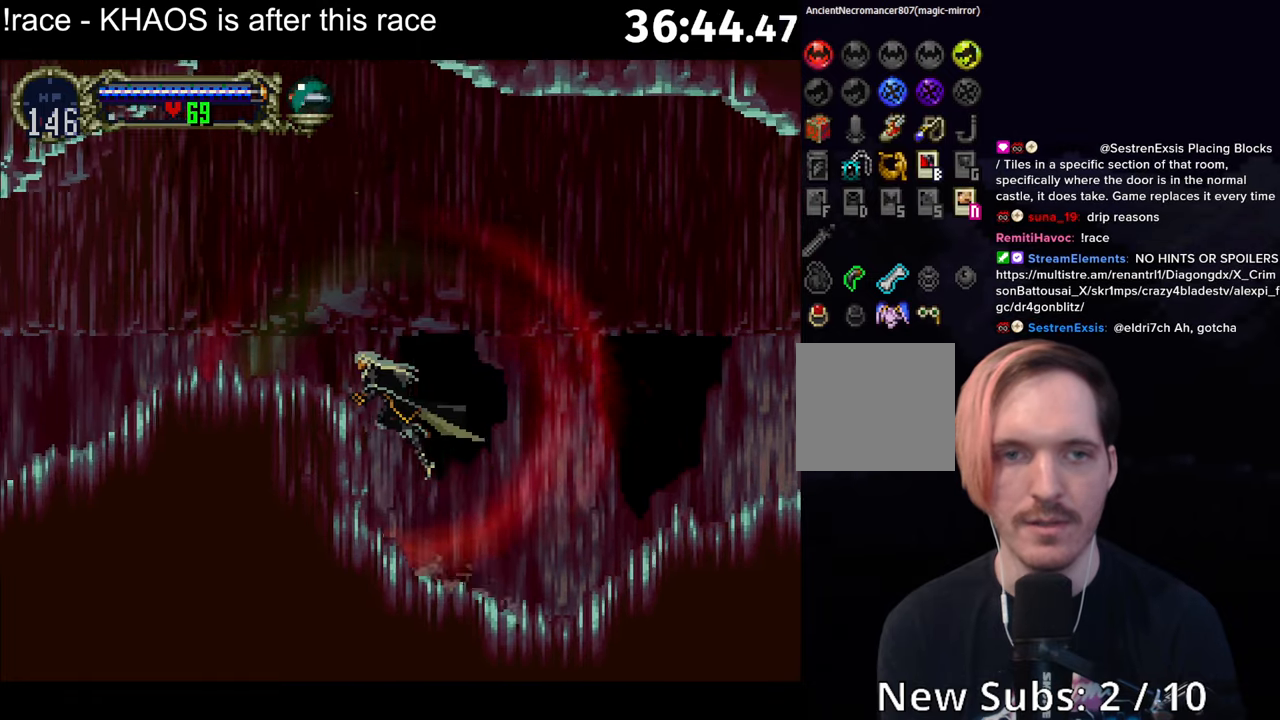
{"buttons": ["R1"], "left_stick": "center", "button_events": [[33, "A", "down"], [233, "A", "up"], [283, "A", "down"], [316, "R1", "down"], [500, "A", "up"]]}
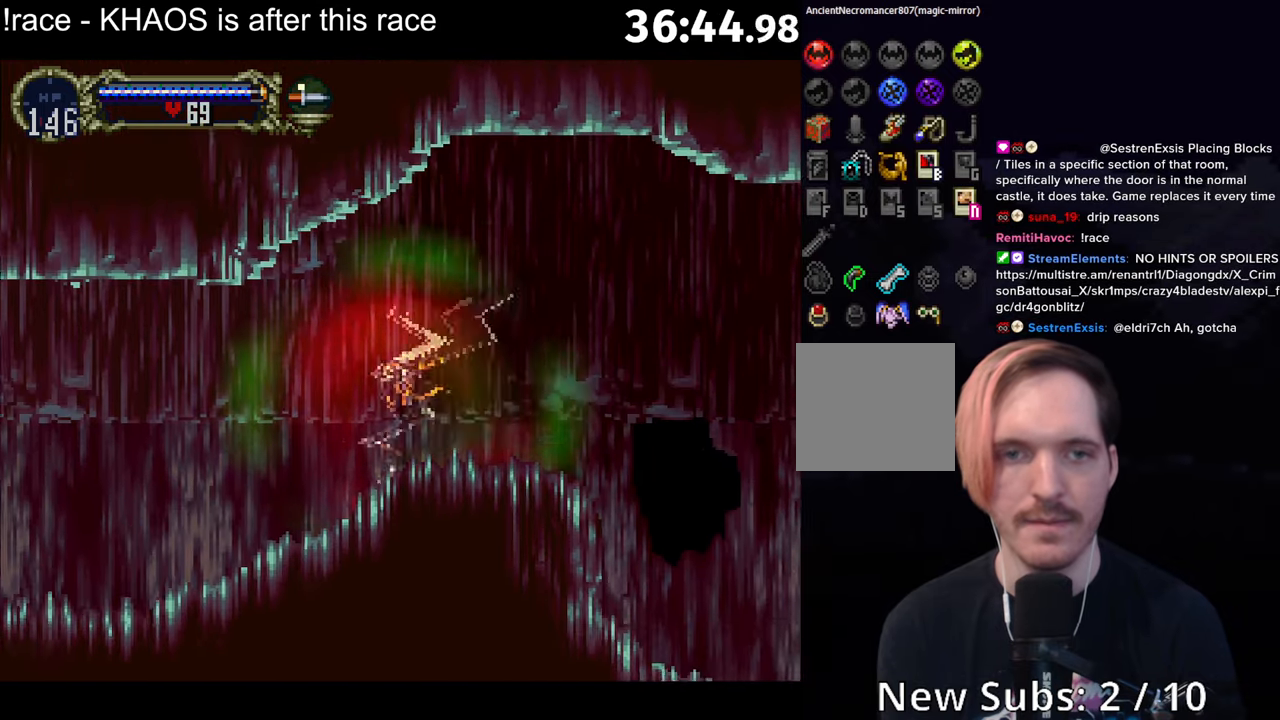
{"buttons": ["A"], "left_stick": "up", "button_events": [[16, "R1", "up"], [500, "A", "down"]]}
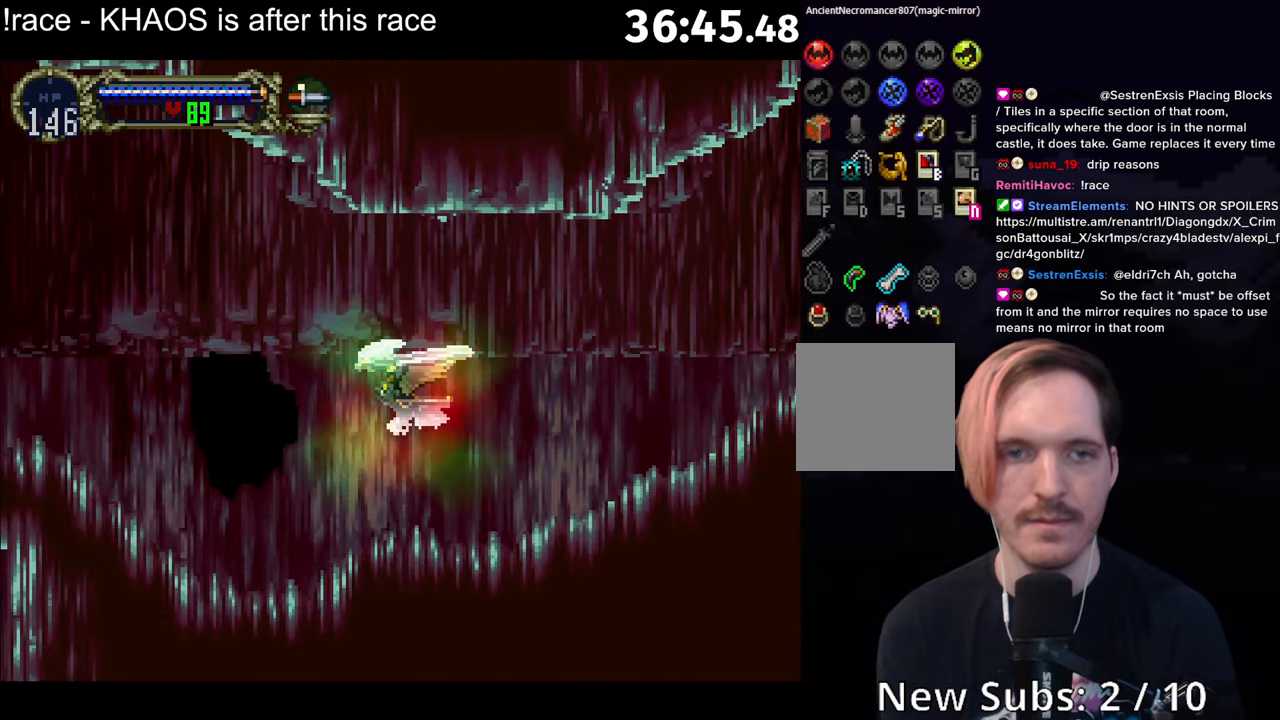
{"buttons": [], "left_stick": "center", "button_events": [[416, "A", "up"]]}
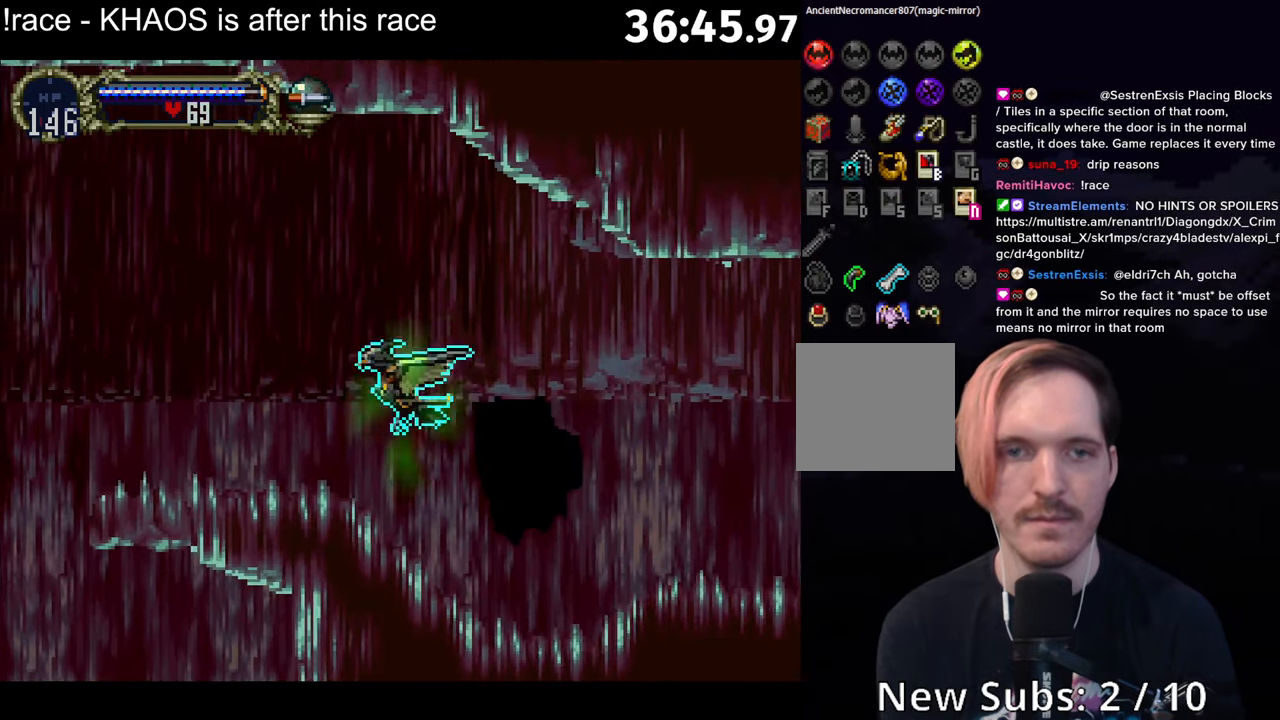
{"buttons": ["A"], "left_stick": "up", "button_events": [[216, "A", "down"]]}
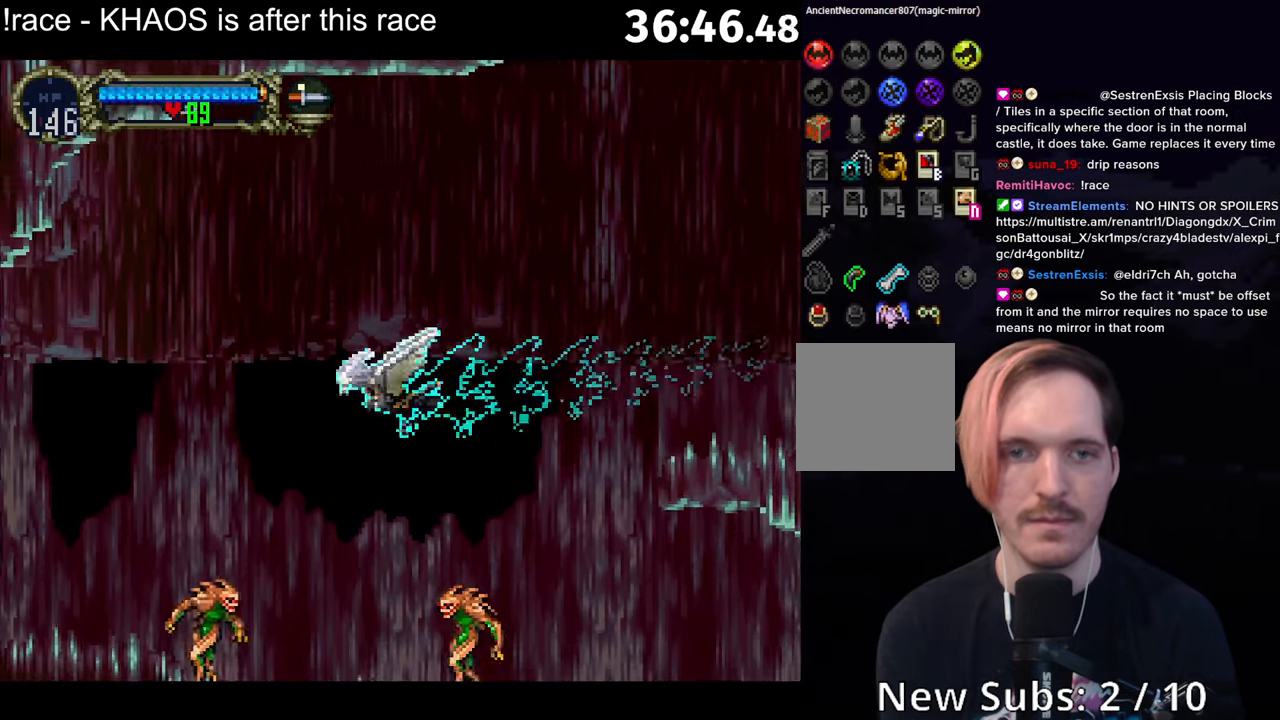
{"buttons": [], "left_stick": "left", "button_events": [[383, "A", "up"]]}
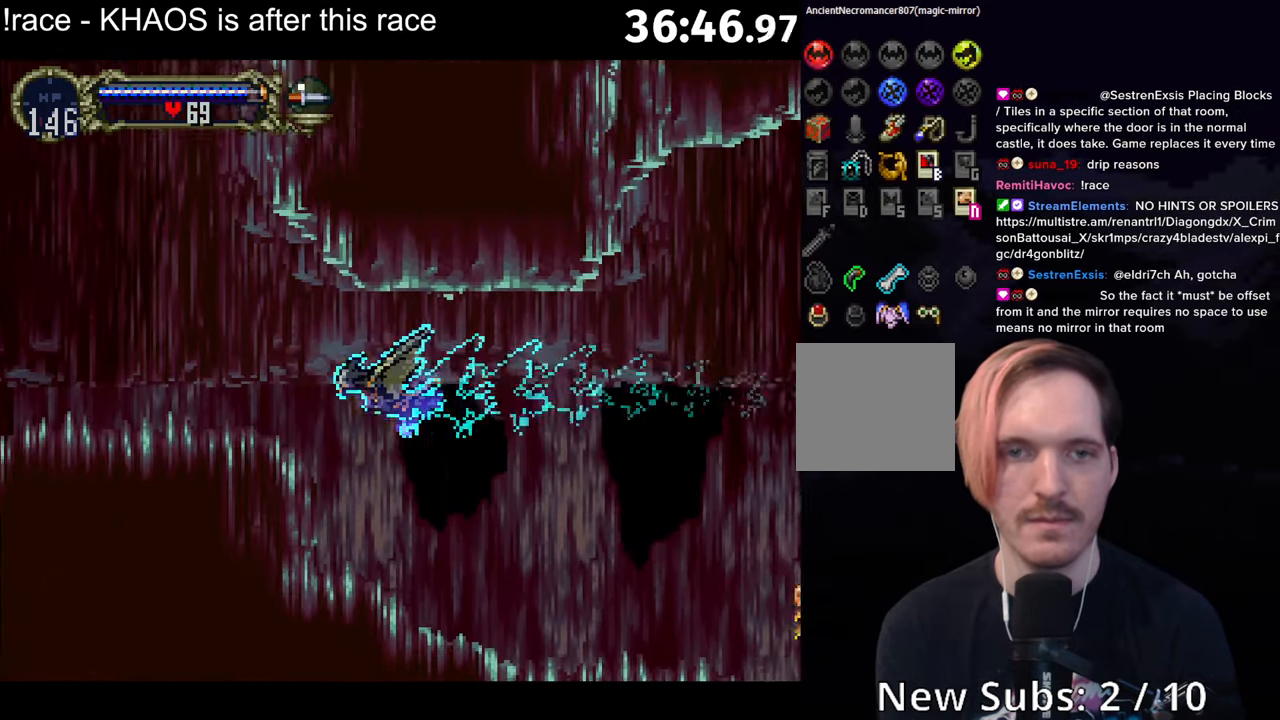
{"buttons": ["A"], "left_stick": "up-right", "button_events": [[50, "A", "down"]]}
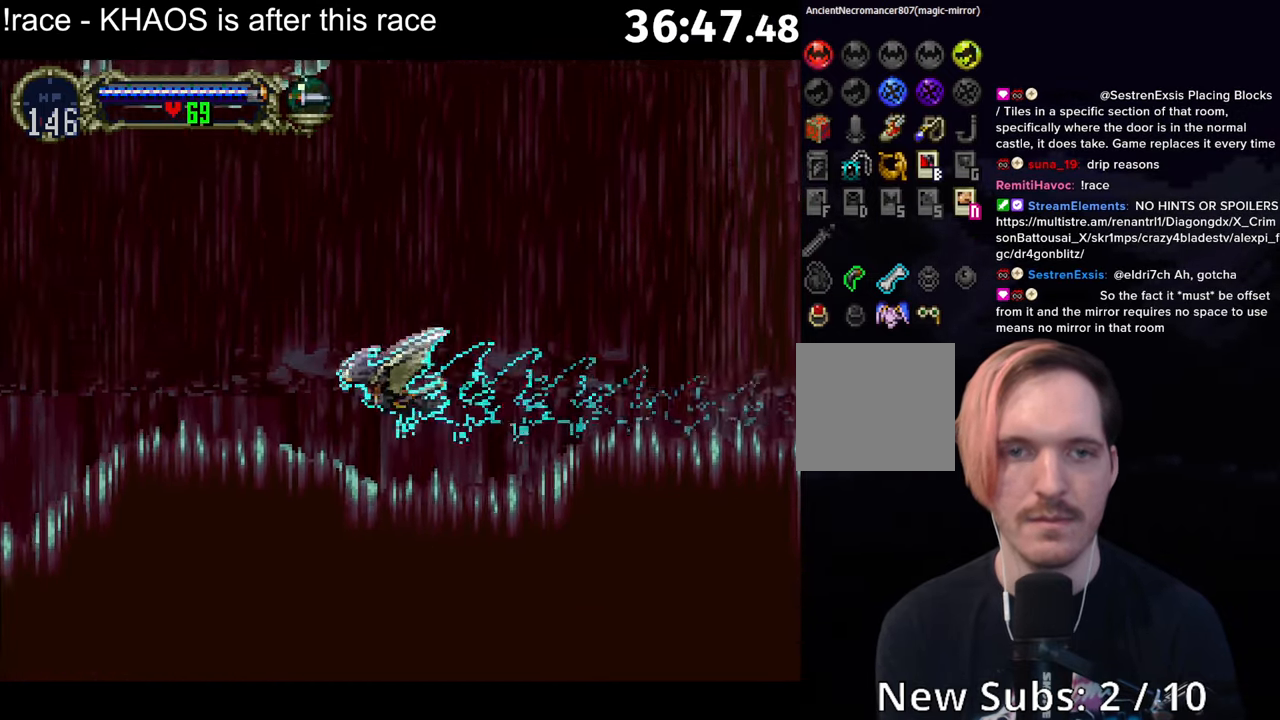
{"buttons": [], "left_stick": "left", "button_events": [[283, "A", "up"]]}
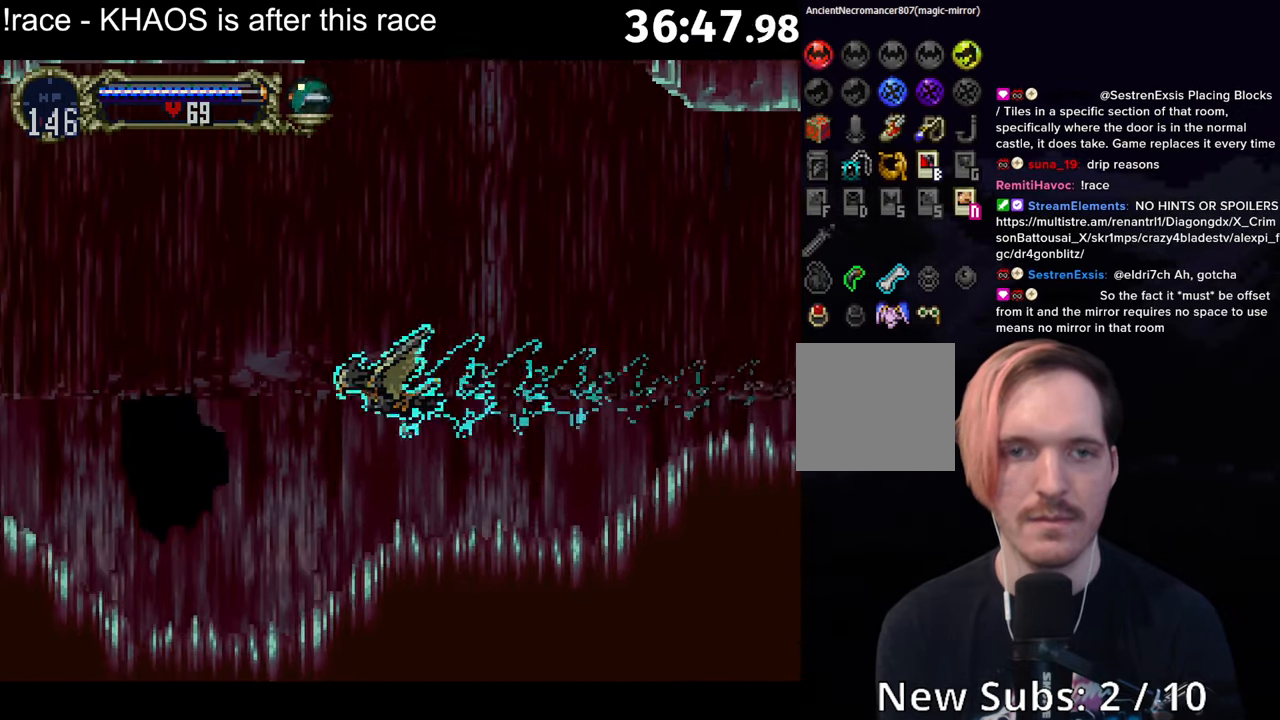
{"buttons": ["A"], "left_stick": "down-right", "button_events": [[83, "A", "down"]]}
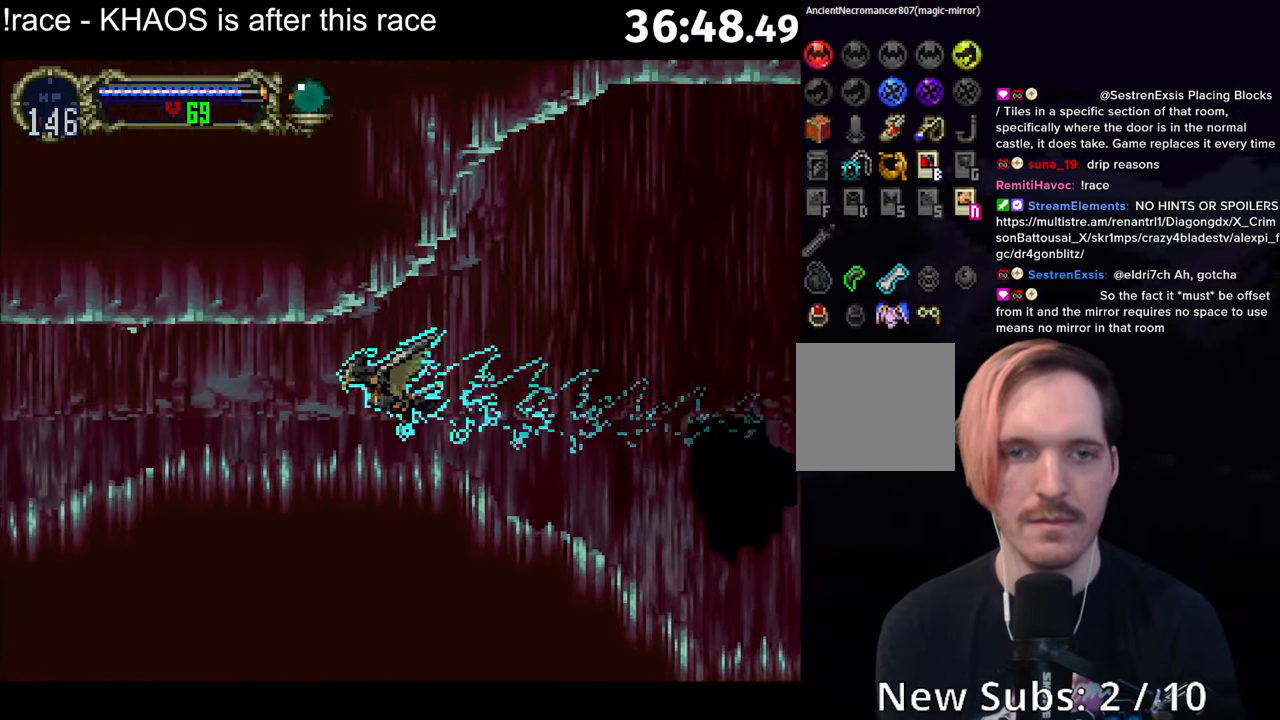
{"buttons": ["A"], "left_stick": "down", "button_events": [[217, "A", "up"], [467, "A", "down"]]}